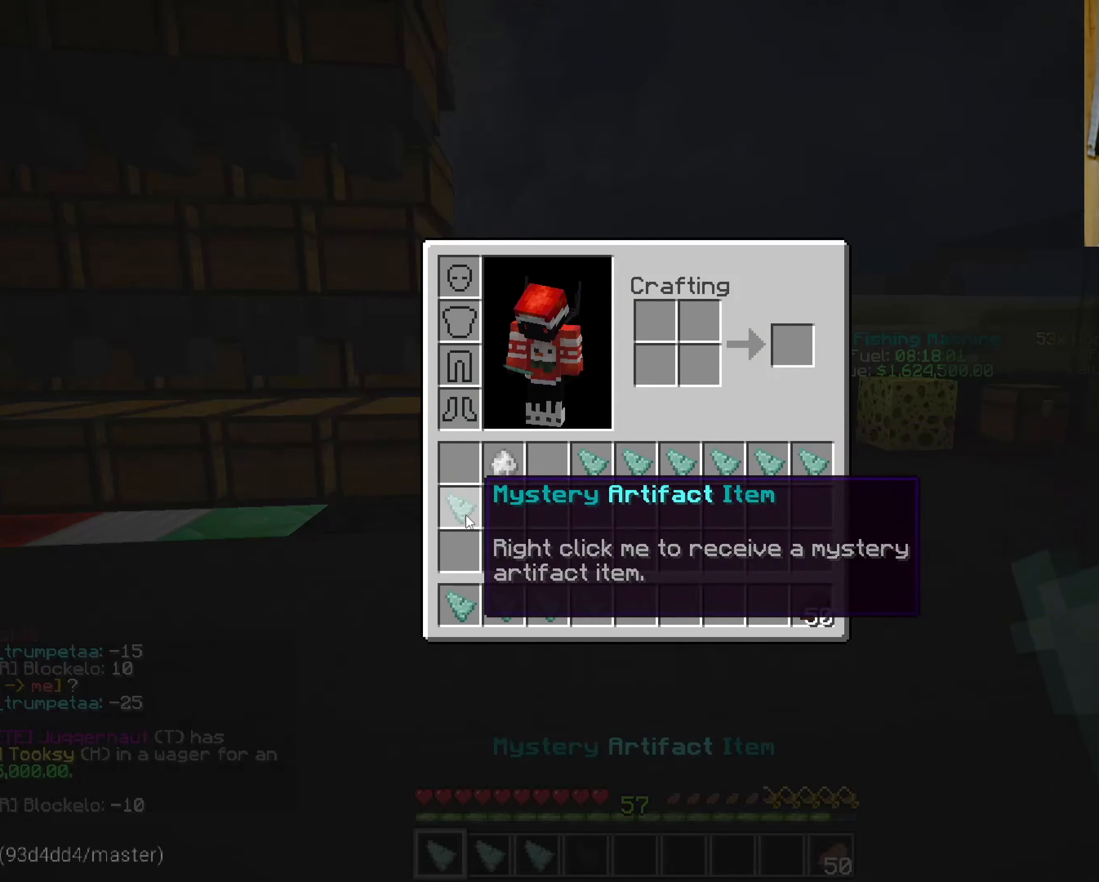
Gameplay with keyboard and mouse; each line is a JSON object with the keys and mouse buttons held at the frame after it. "events" lists presses ("down") and releases ("up") of "a", "d", "s", "w", "mouse_left" and "mouse_right" between this image and that frame as [ms after this image, input, new state], when the widget could be followed in between. "mouse_left", "mouse_right" = the "left", "right" buttons of the "mouse" list. No other keys are recorded. Fast repeated clicks can show as one long hold. Mouse movement is not recorded.
{"keys": [], "mouse": ["right"], "events": [[300, "mouse_right", "down"]]}
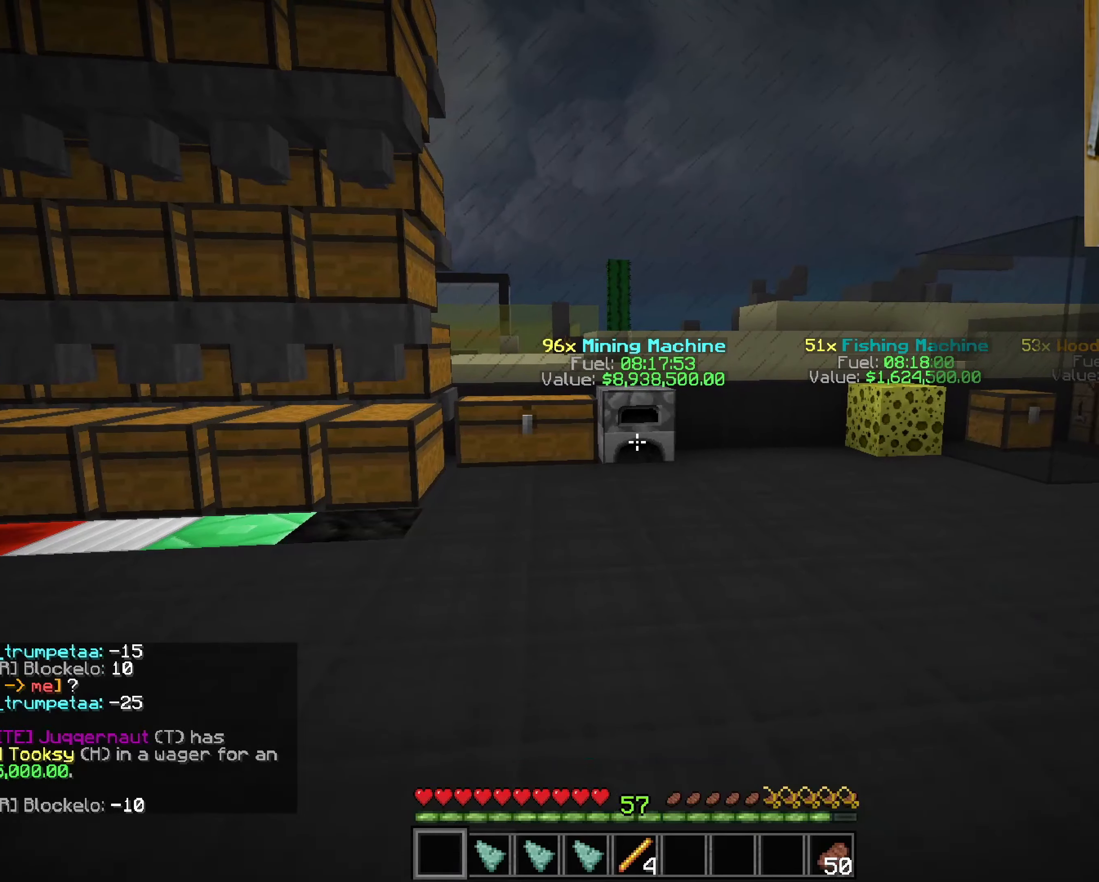
{"keys": [], "mouse": ["right"], "events": []}
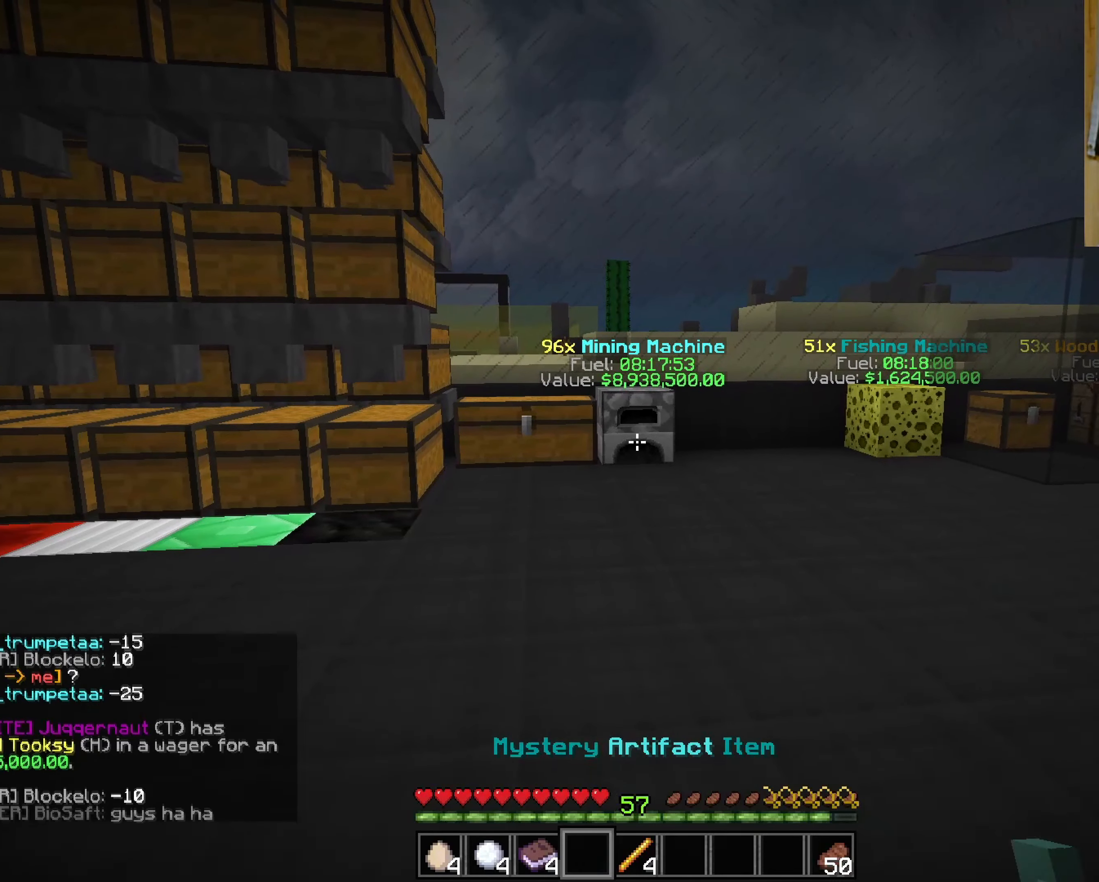
{"keys": [], "mouse": [], "events": [[184, "mouse_right", "up"]]}
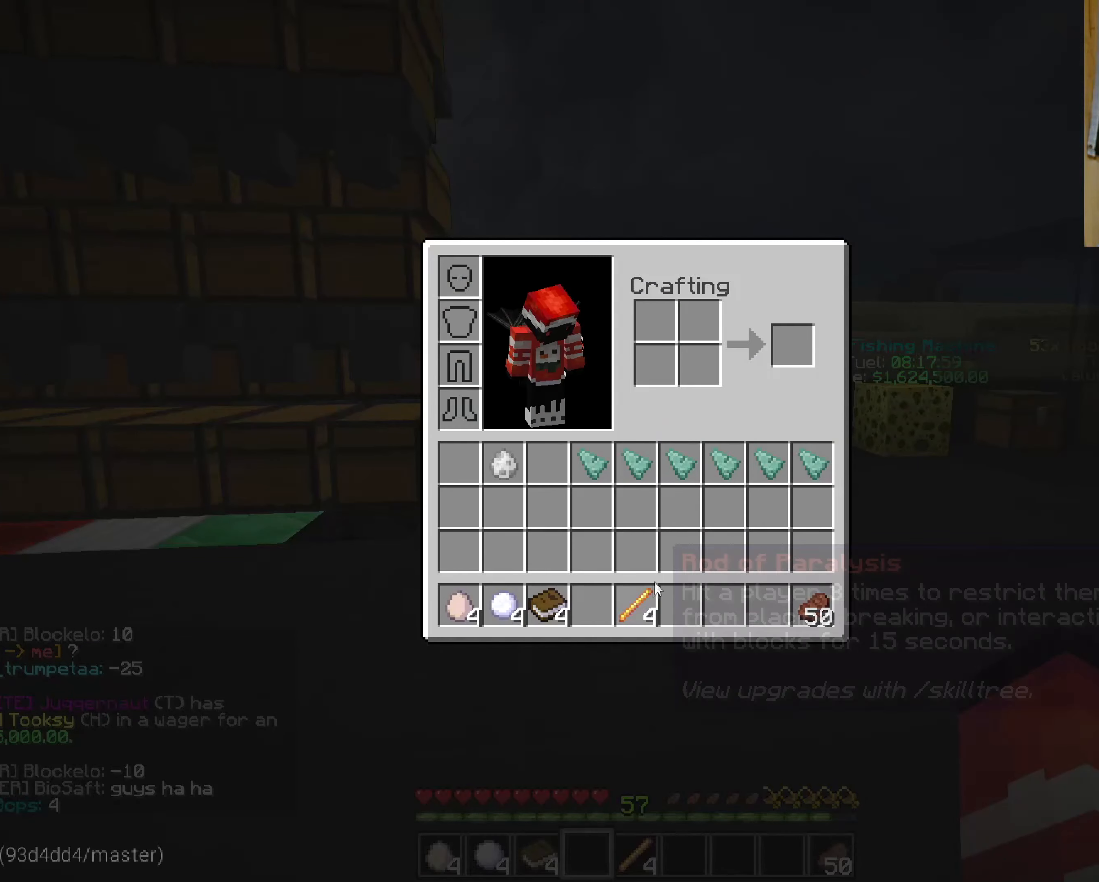
{"keys": [], "mouse": [], "events": []}
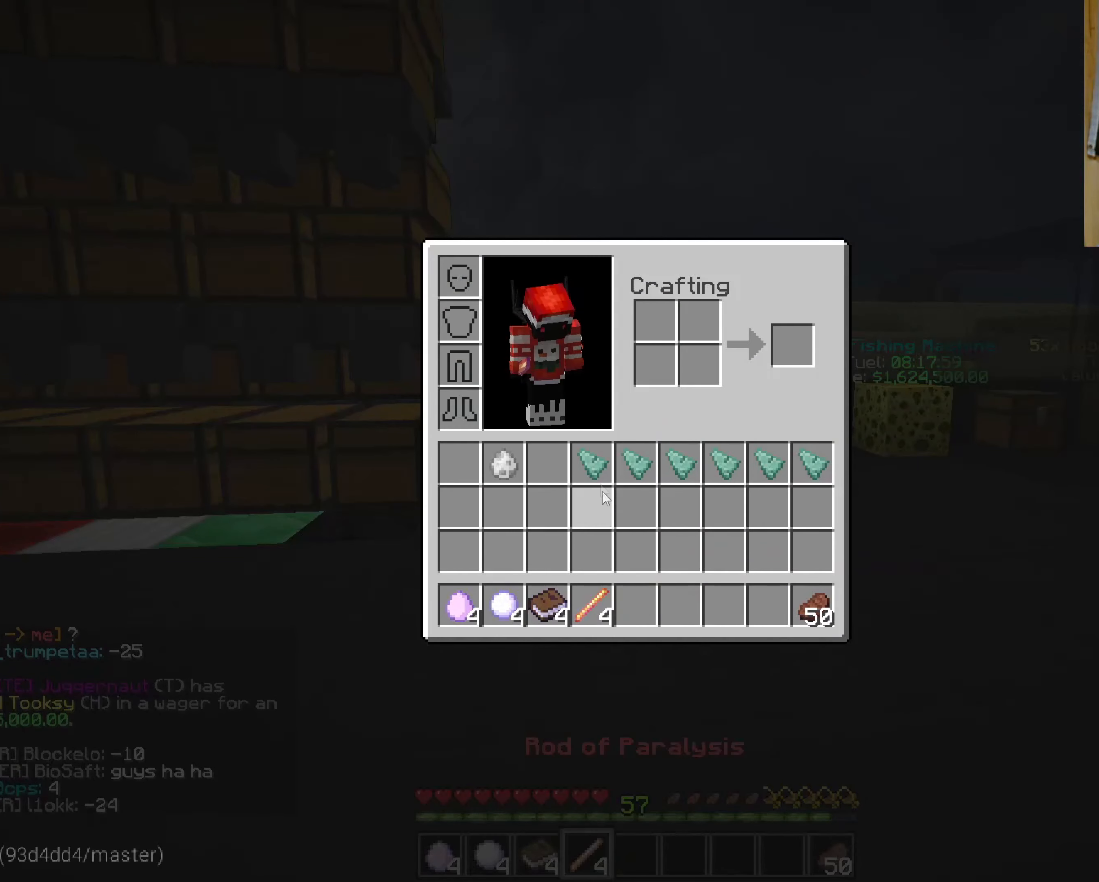
{"keys": [], "mouse": [], "events": []}
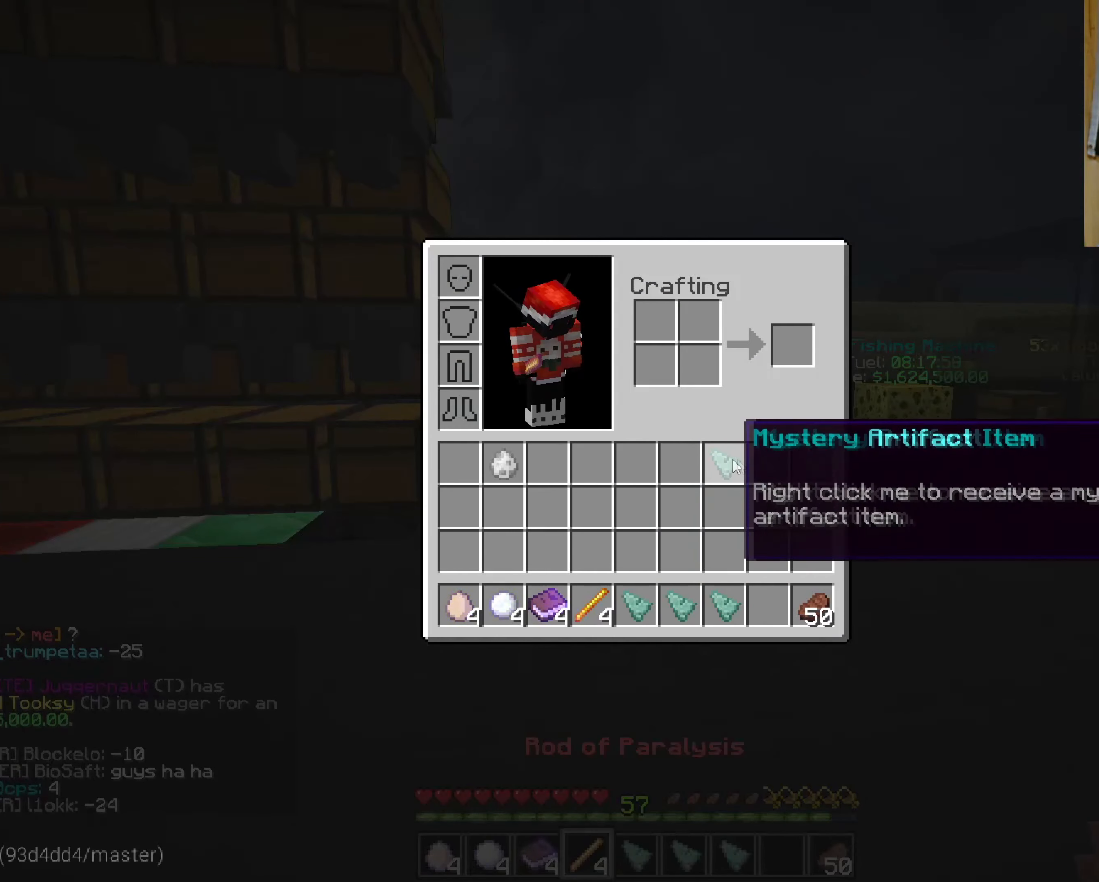
{"keys": [], "mouse": [], "events": []}
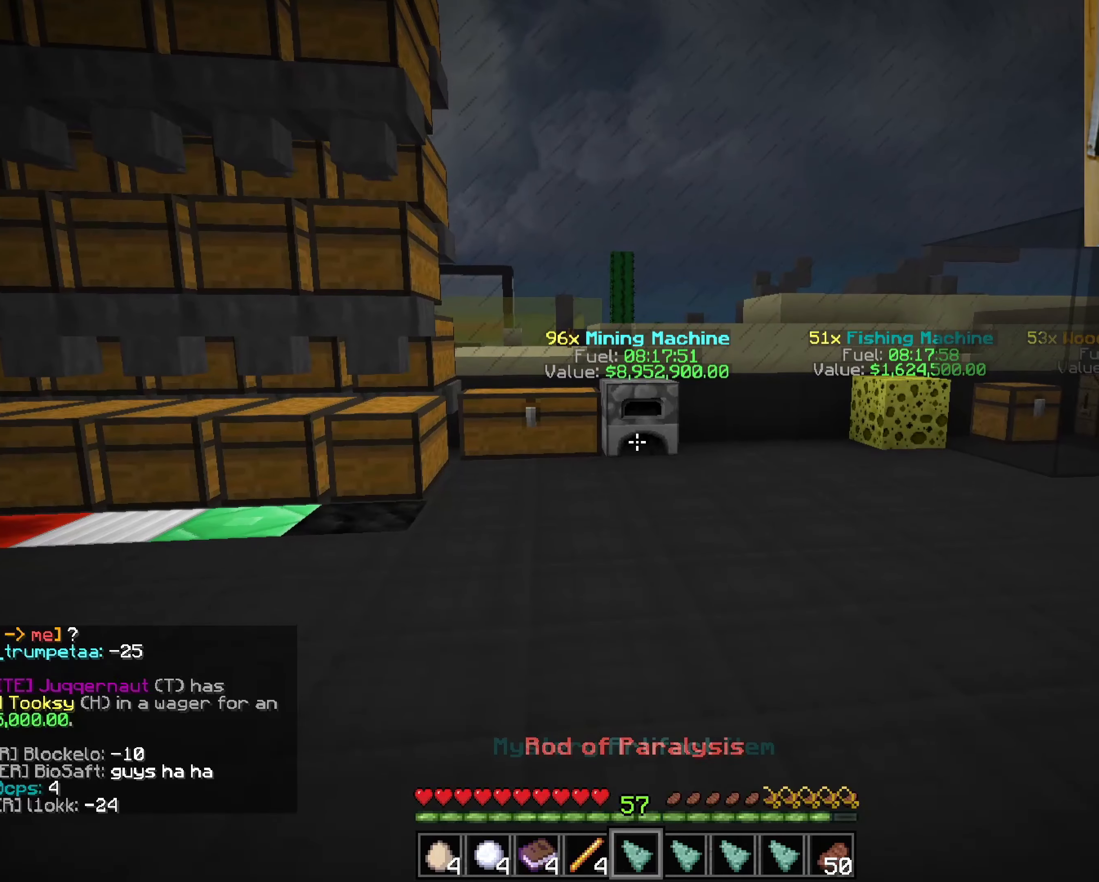
{"keys": [], "mouse": ["right"], "events": [[167, "mouse_right", "down"]]}
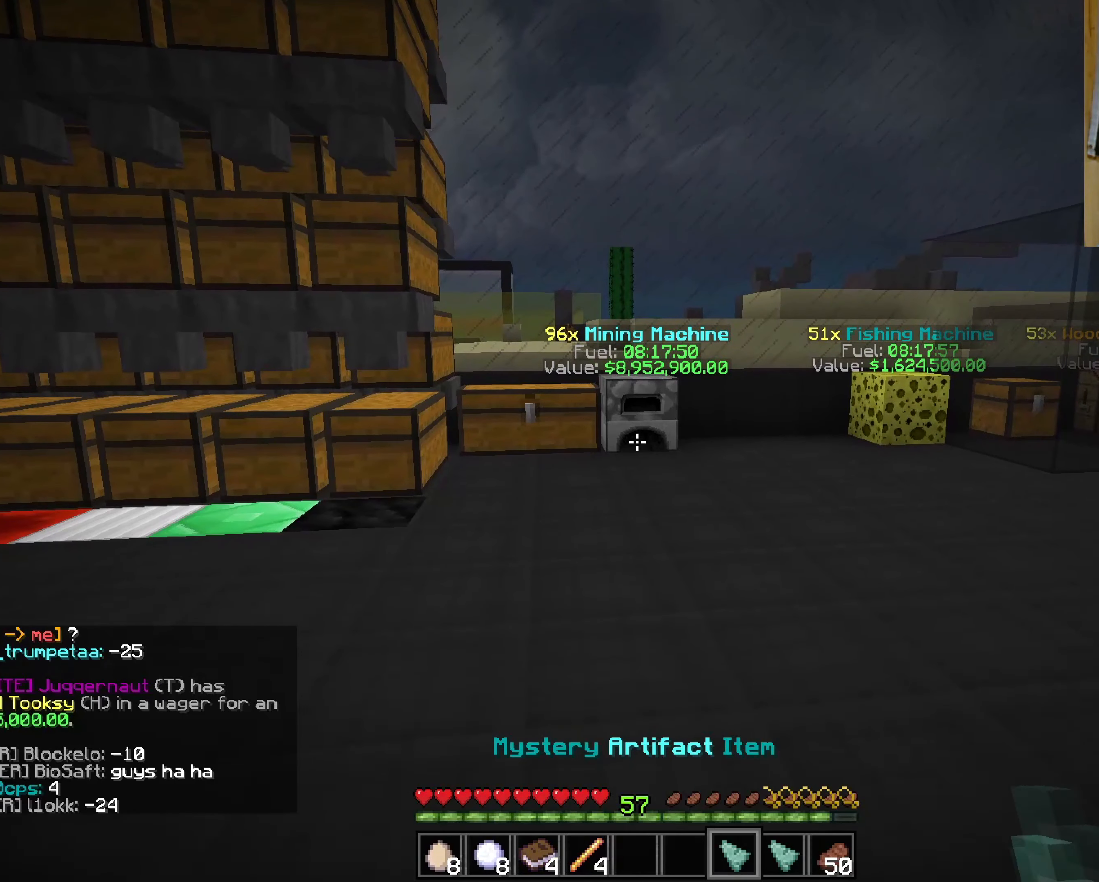
{"keys": [], "mouse": [], "events": [[433, "mouse_right", "up"]]}
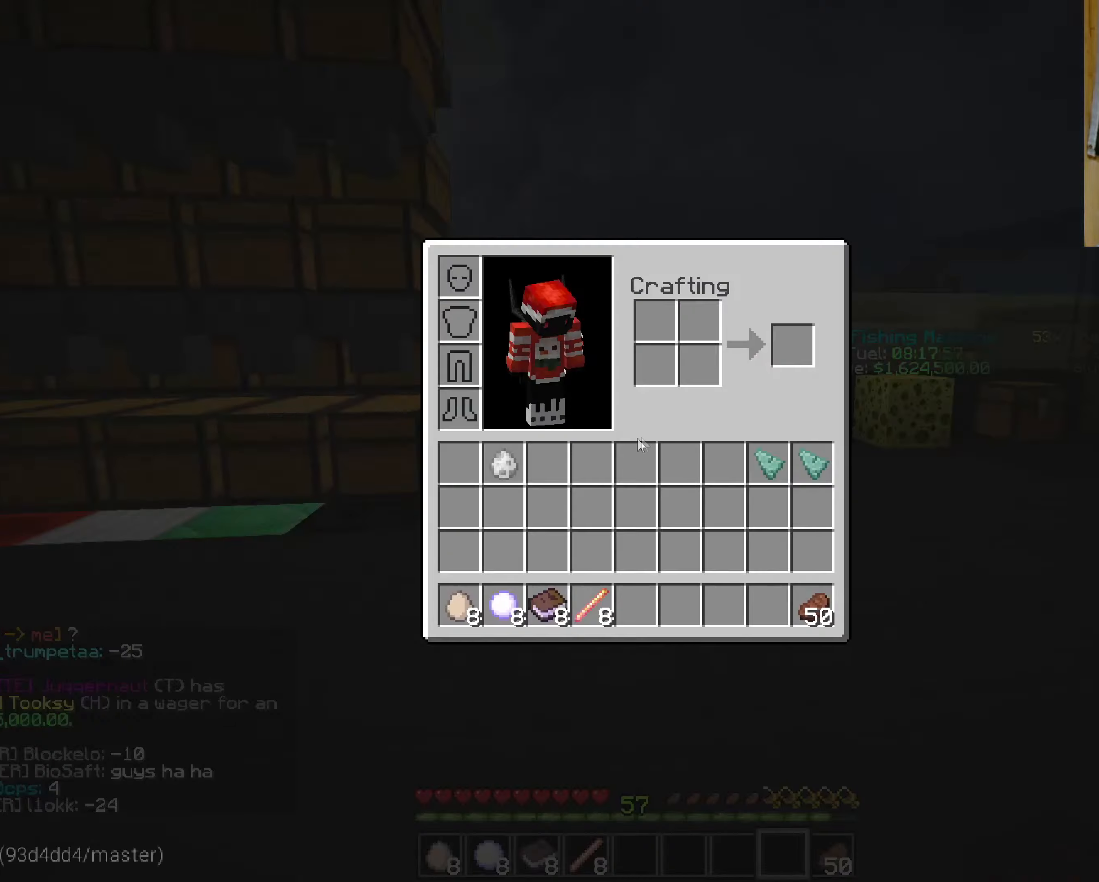
{"keys": [], "mouse": [], "events": []}
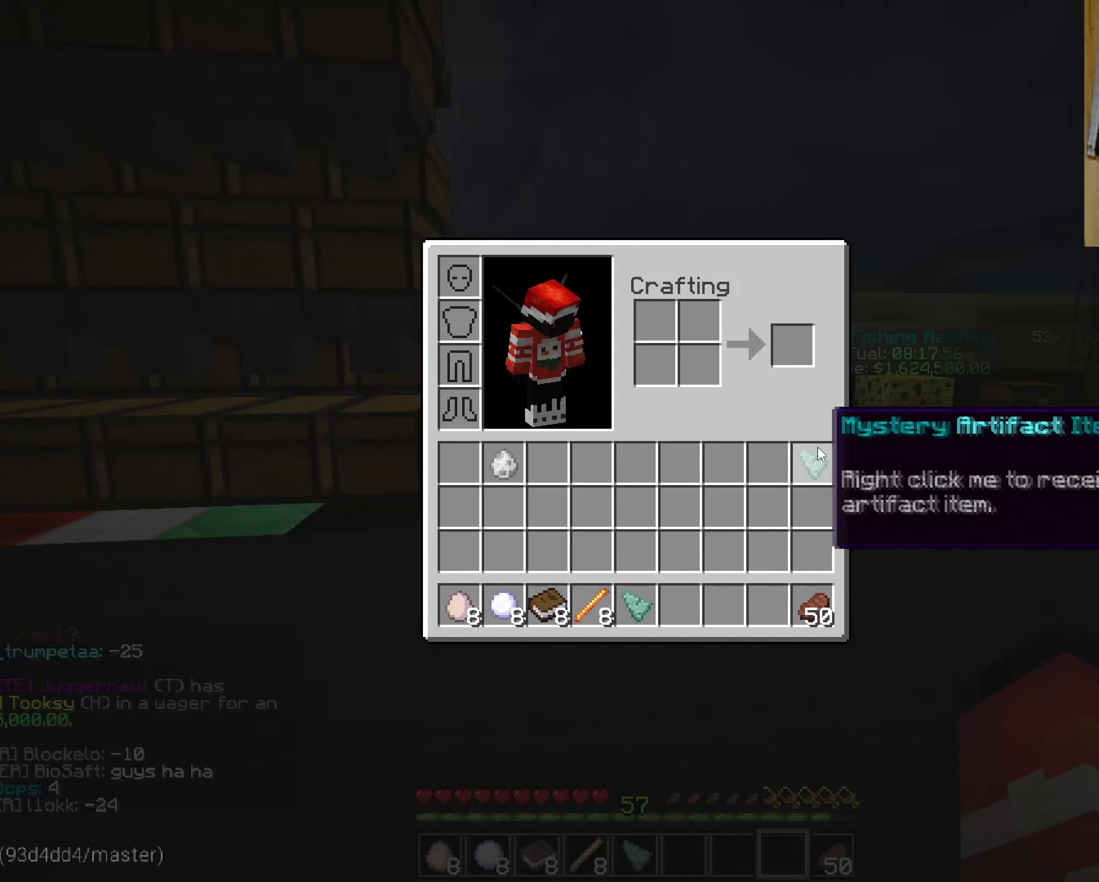
{"keys": ["w"], "mouse": [], "events": [[383, "w", "down"]]}
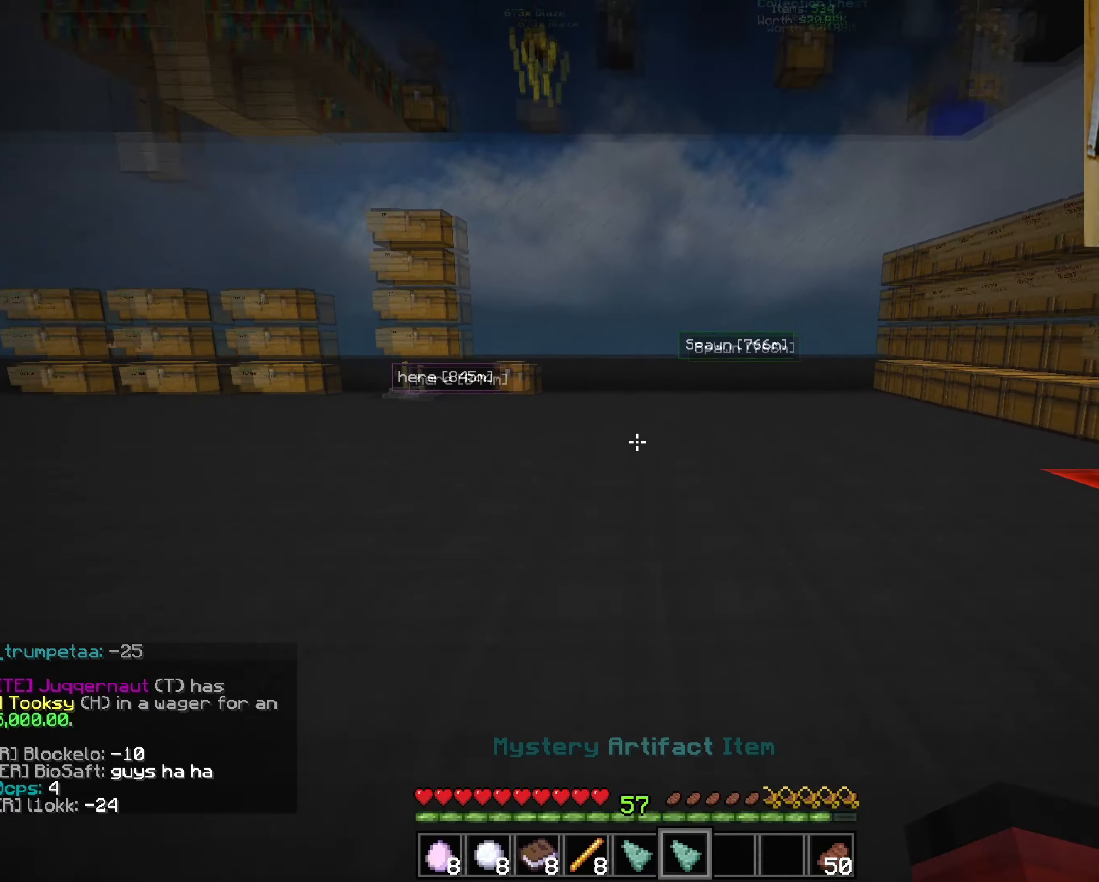
{"keys": ["w"], "mouse": ["right"], "events": [[133, "mouse_right", "down"]]}
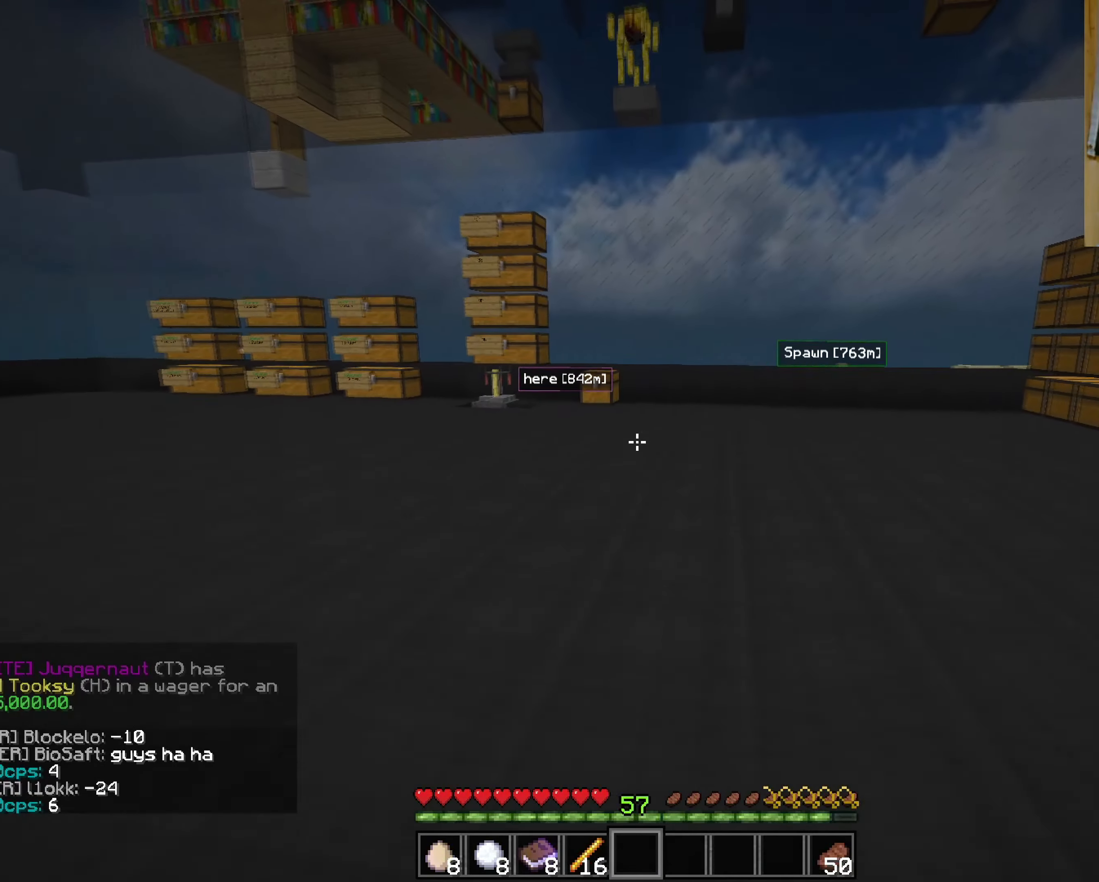
{"keys": ["w"], "mouse": [], "events": [[133, "mouse_right", "up"], [216, "a", "down"], [500, "a", "up"]]}
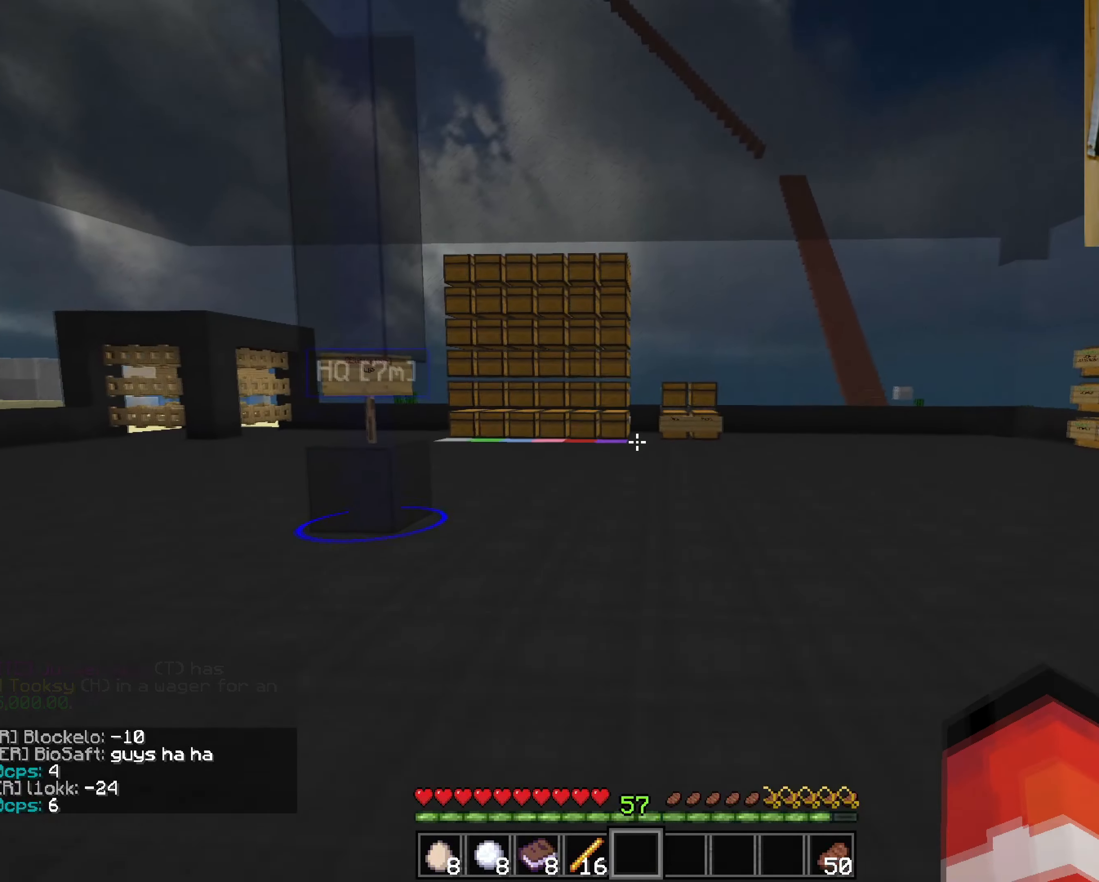
{"keys": [], "mouse": [], "events": [[233, "w", "up"]]}